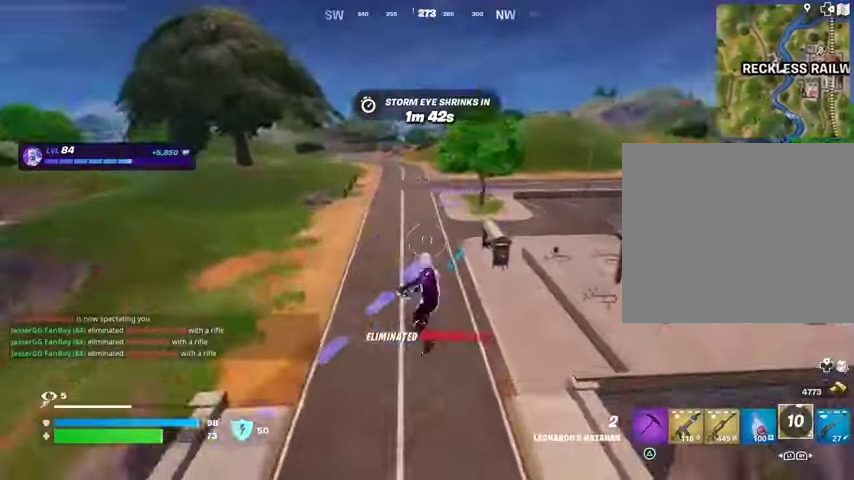
Gameplay with a controller (PlayStation layout); each line is a JSON object with the inputs held at the frame after it. "events" lists button and stick changes between this image and that frame as [ms after this image, input, new state], when the widget could be followed in between.
{"buttons": [], "left_stick": "up", "right_stick": "center", "events": [[333, "R1", "down"], [433, "R1", "up"], [433, "R3", "down"], [500, "R3", "up"]]}
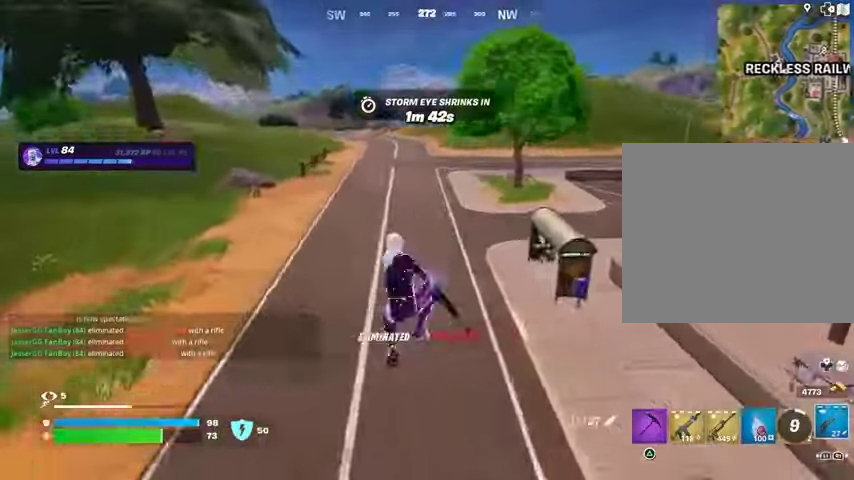
{"buttons": [], "left_stick": "up", "right_stick": "center", "events": [[300, "SQUARE", "down"], [333, "SQUARE", "up"]]}
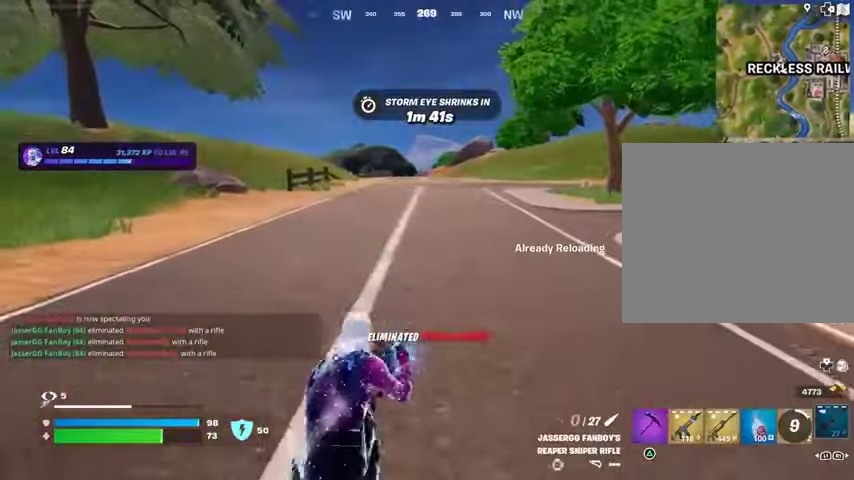
{"buttons": [], "left_stick": "up", "right_stick": "center", "events": [[200, "CROSS", "down"], [267, "CROSS", "up"]]}
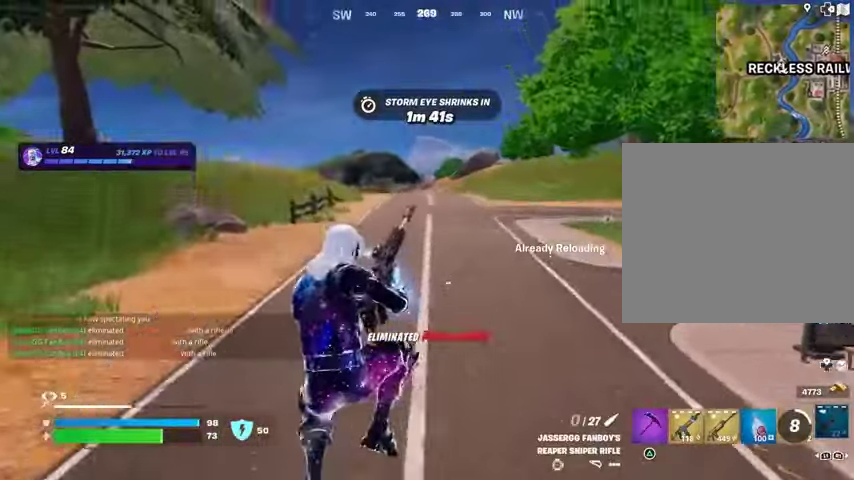
{"buttons": [], "left_stick": "up-left", "right_stick": "center", "events": [[133, "left_stick", "up-left"], [133, "right_stick", "right"], [333, "right_stick", "center"]]}
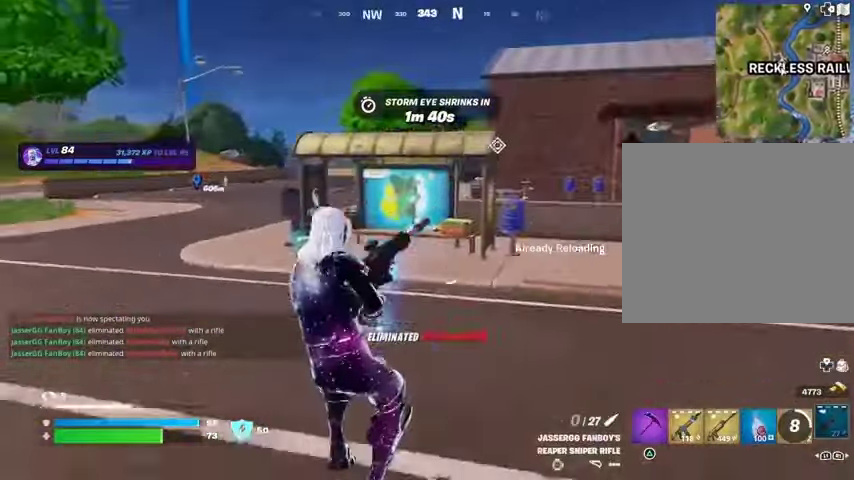
{"buttons": [], "left_stick": "up", "right_stick": "left", "events": [[367, "right_stick", "left"], [467, "left_stick", "up"]]}
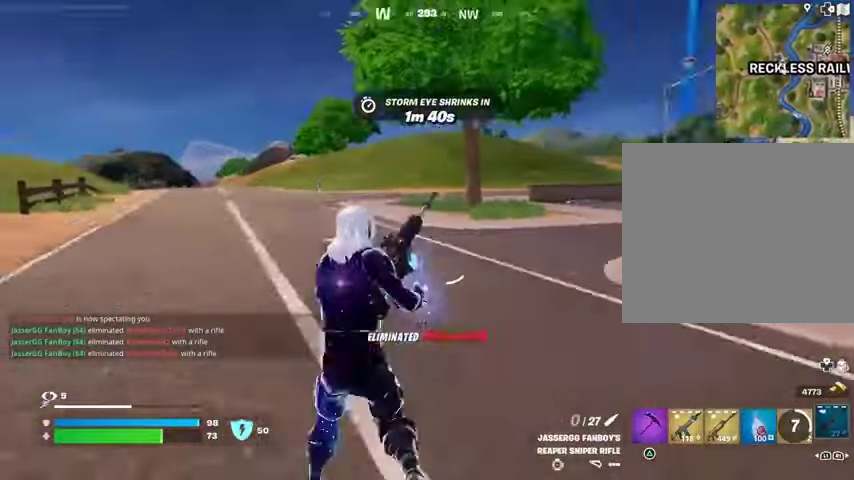
{"buttons": [], "left_stick": "up-right", "right_stick": "right", "events": [[67, "right_stick", "center"], [100, "left_stick", "up-right"], [500, "right_stick", "right"]]}
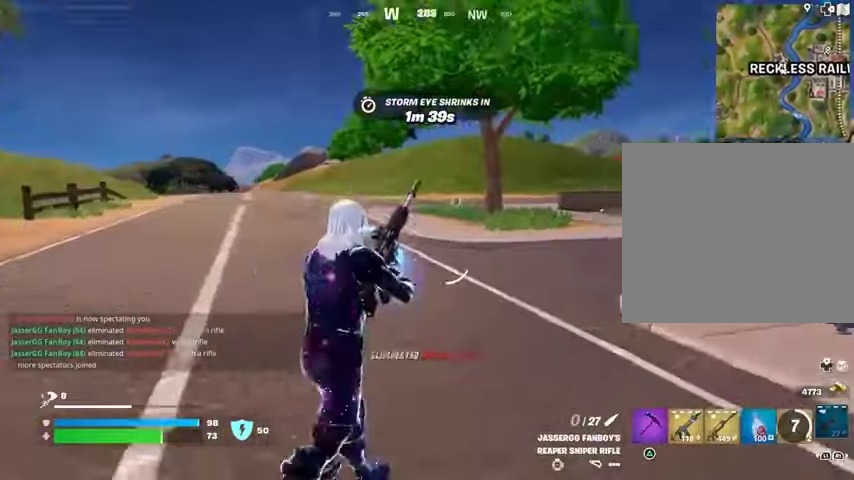
{"buttons": [], "left_stick": "up", "right_stick": "center", "events": [[33, "left_stick", "up"], [200, "right_stick", "center"]]}
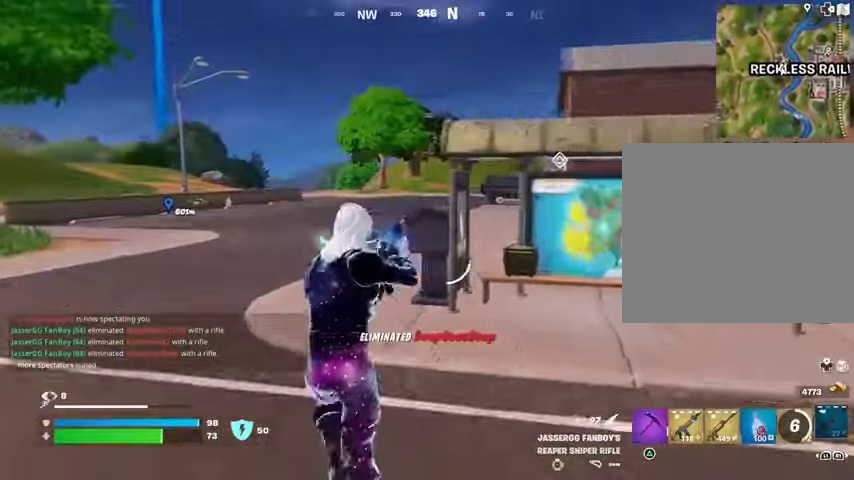
{"buttons": ["R1"], "left_stick": "up", "right_stick": "center", "events": [[467, "R1", "down"]]}
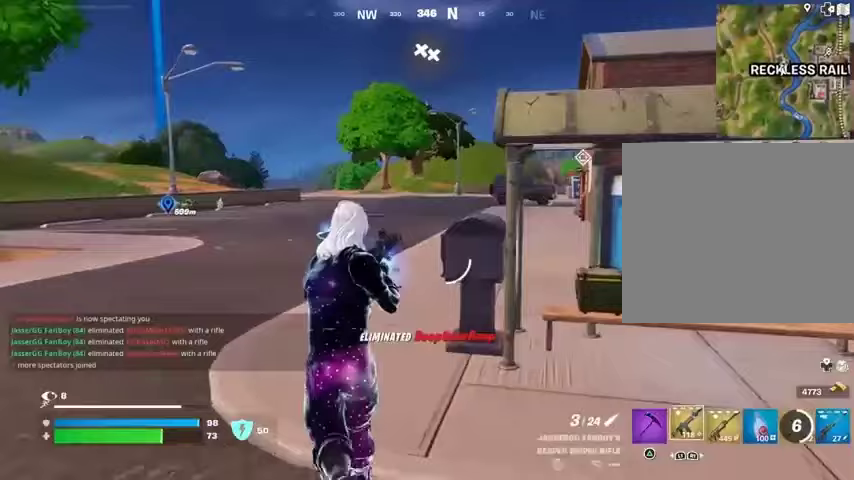
{"buttons": ["SQUARE"], "left_stick": "up", "right_stick": "center", "events": [[33, "R1", "up"], [467, "SQUARE", "down"]]}
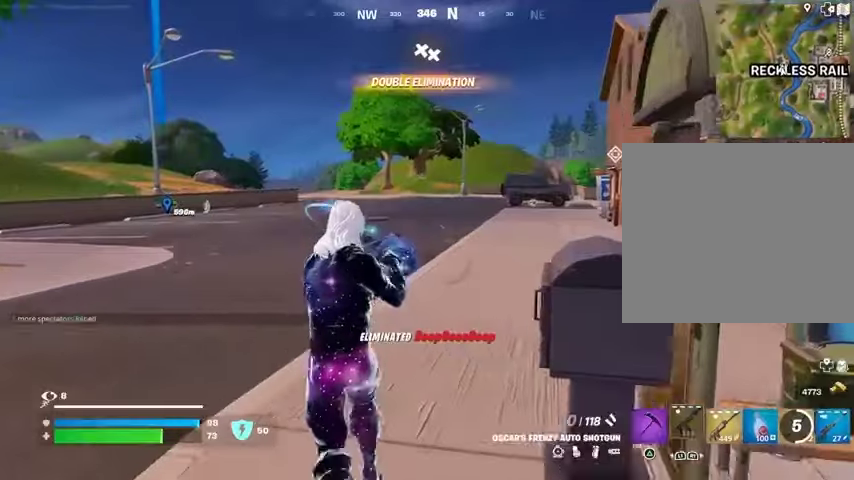
{"buttons": [], "left_stick": "up", "right_stick": "center", "events": [[33, "SQUARE", "up"]]}
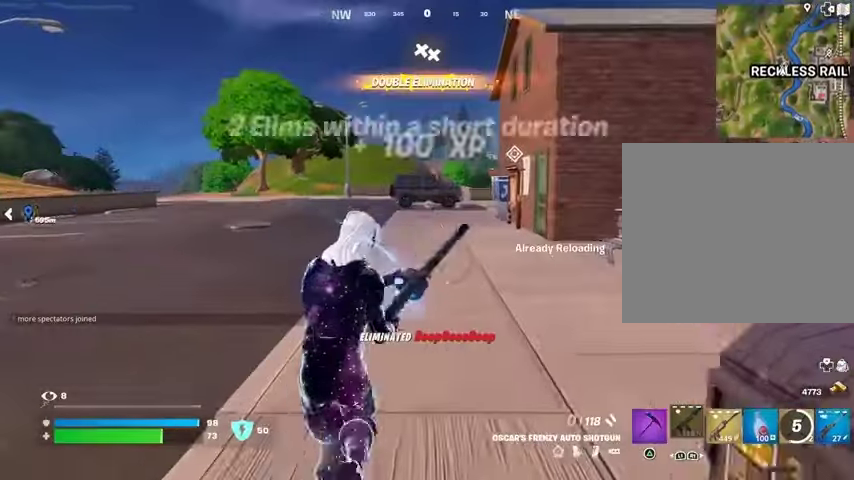
{"buttons": ["L3"], "left_stick": "up", "right_stick": "center", "events": [[100, "CROSS", "down"], [167, "CROSS", "up"], [300, "L3", "down"], [433, "L3", "up"], [500, "L3", "down"]]}
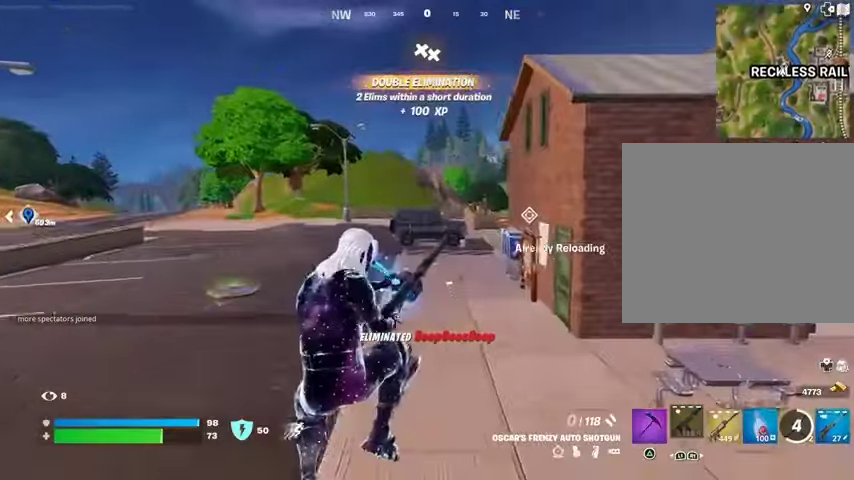
{"buttons": [], "left_stick": "center", "right_stick": "center", "events": [[100, "L3", "up"], [233, "left_stick", "center"]]}
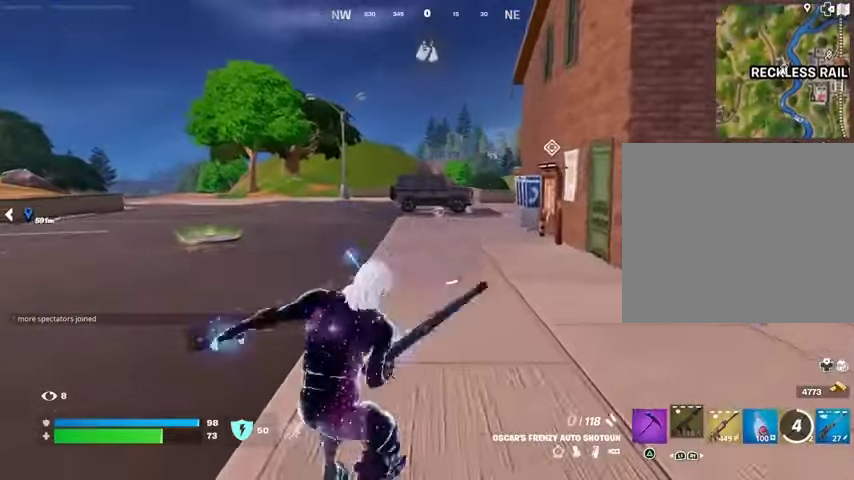
{"buttons": [], "left_stick": "center", "right_stick": "center", "events": []}
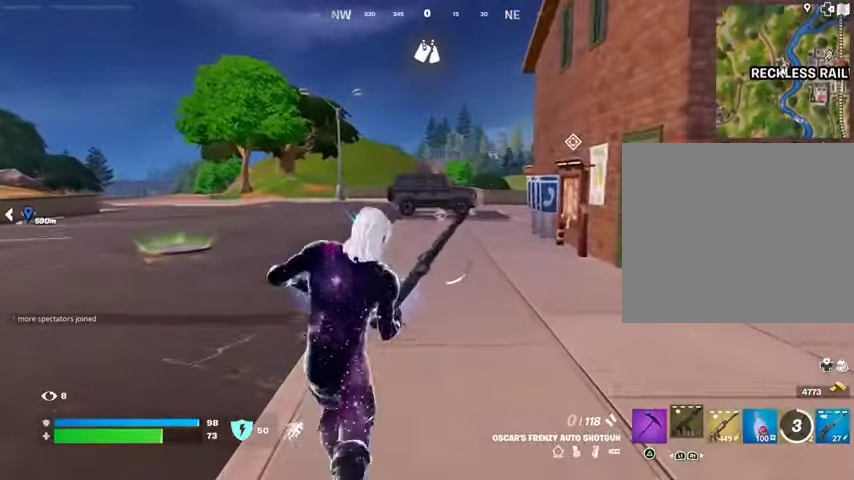
{"buttons": [], "left_stick": "center", "right_stick": "center", "events": []}
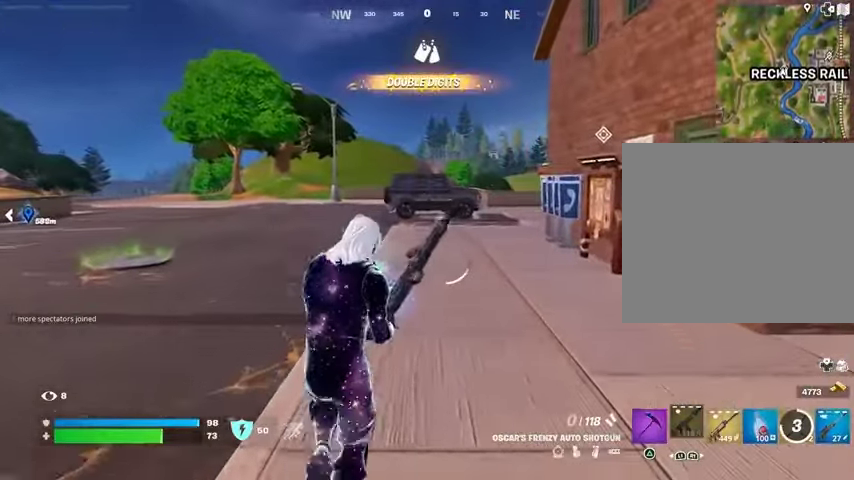
{"buttons": [], "left_stick": "center", "right_stick": "center", "events": []}
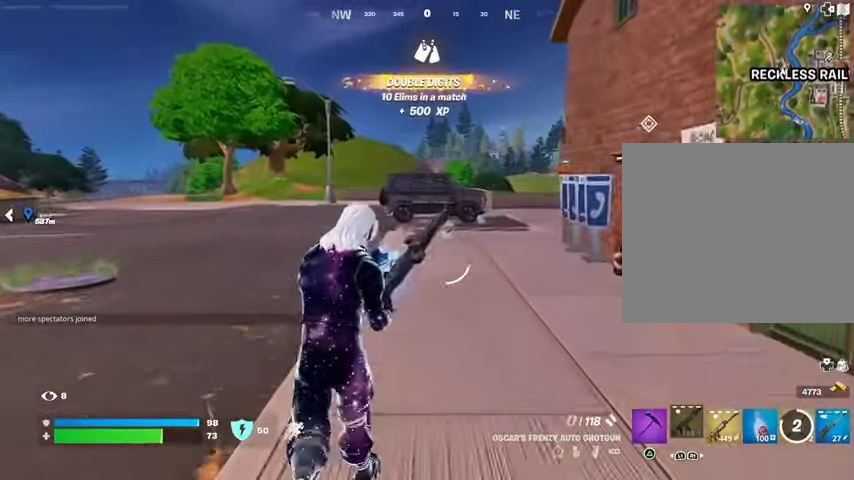
{"buttons": [], "left_stick": "center", "right_stick": "center", "events": []}
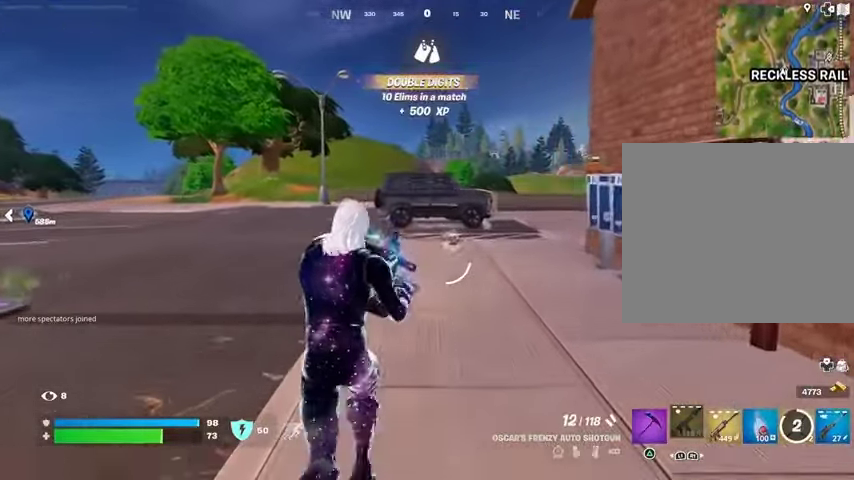
{"buttons": [], "left_stick": "center", "right_stick": "center", "events": []}
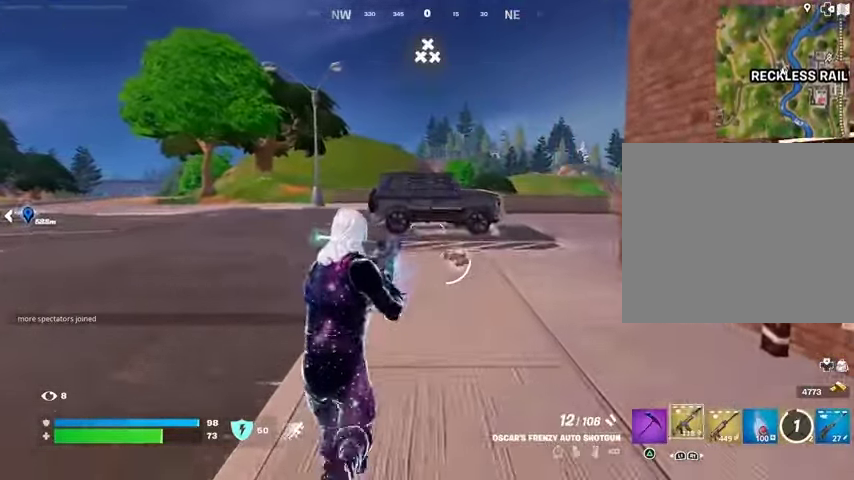
{"buttons": ["SQUARE"], "left_stick": "center", "right_stick": "center", "events": [[67, "CROSS", "down"], [67, "R1", "down"], [133, "CROSS", "up"], [133, "R1", "up"], [333, "SQUARE", "down"], [400, "SQUARE", "up"], [467, "SQUARE", "down"]]}
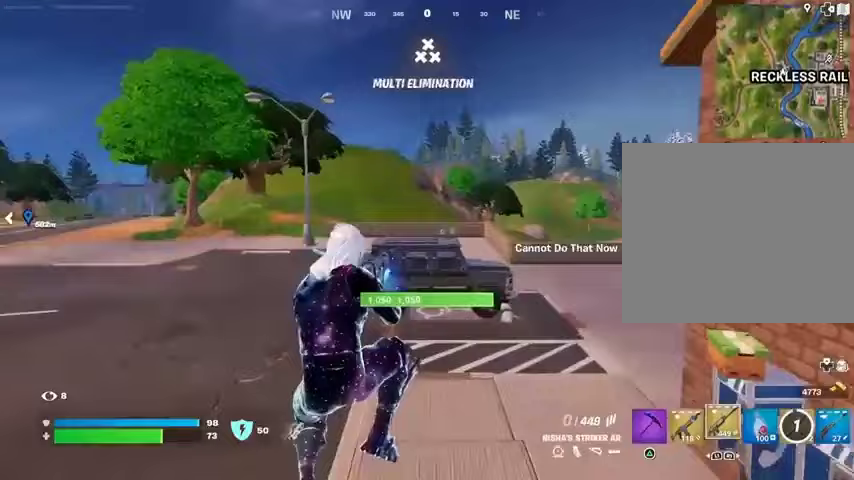
{"buttons": ["CROSS"], "left_stick": "center", "right_stick": "center", "events": [[33, "SQUARE", "up"], [133, "R3", "down"], [200, "R3", "up"], [500, "CROSS", "down"]]}
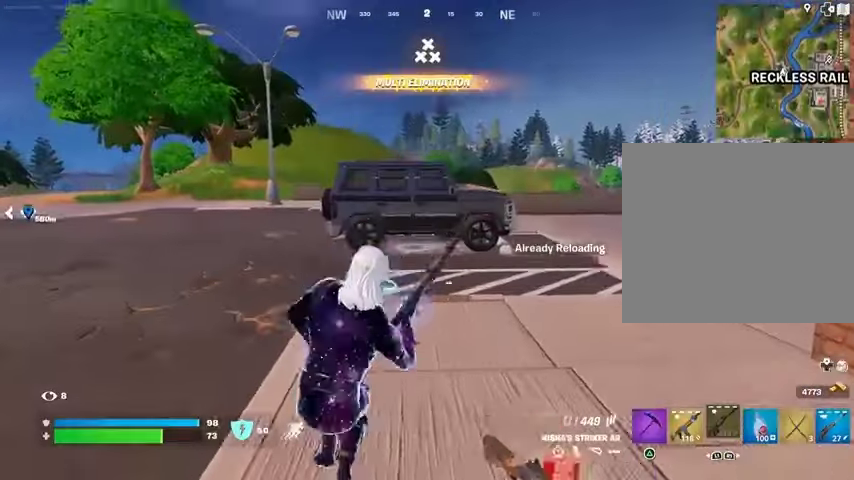
{"buttons": [], "left_stick": "center", "right_stick": "center", "events": [[67, "CROSS", "up"]]}
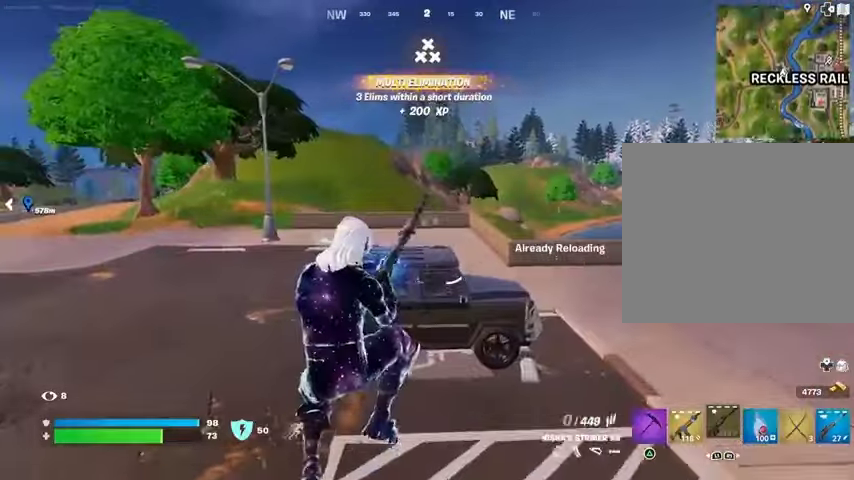
{"buttons": ["DPAD_RIGHT"], "left_stick": "center", "right_stick": "center", "events": [[233, "DPAD_RIGHT", "down"], [300, "DPAD_RIGHT", "up"], [467, "DPAD_RIGHT", "down"]]}
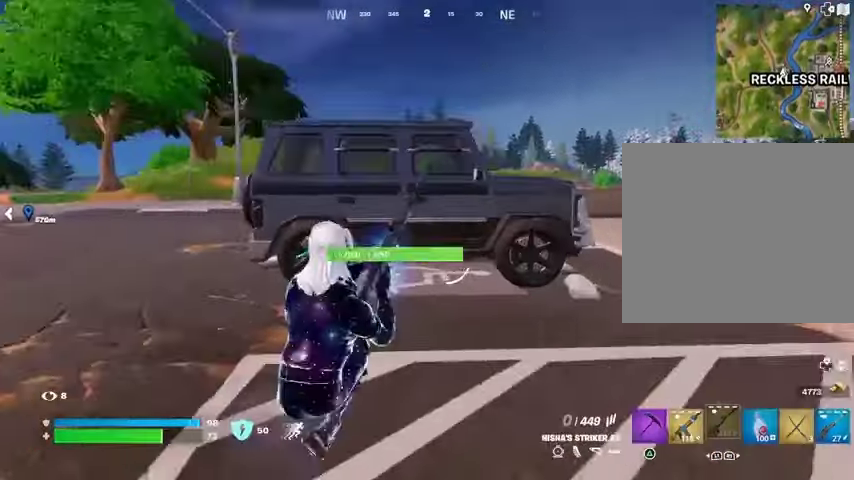
{"buttons": ["SQUARE"], "left_stick": "center", "right_stick": "center", "events": [[33, "DPAD_RIGHT", "up"], [500, "SQUARE", "down"]]}
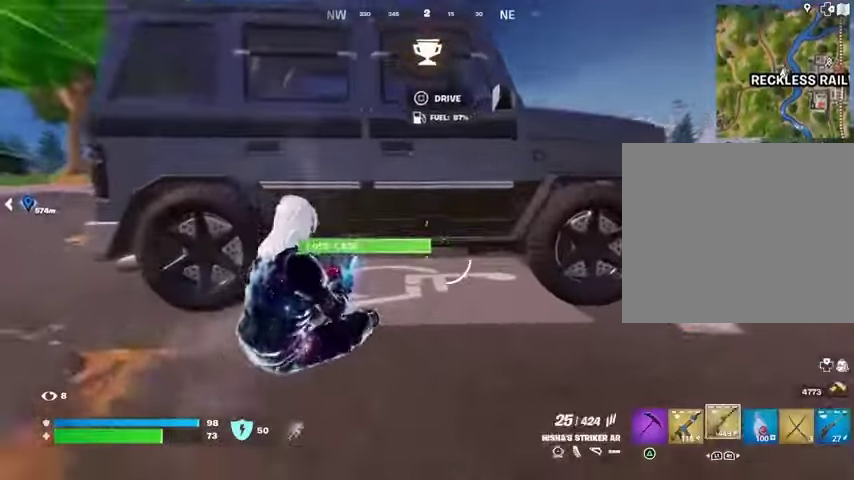
{"buttons": [], "left_stick": "down", "right_stick": "center", "events": [[67, "SQUARE", "up"], [200, "left_stick", "down"]]}
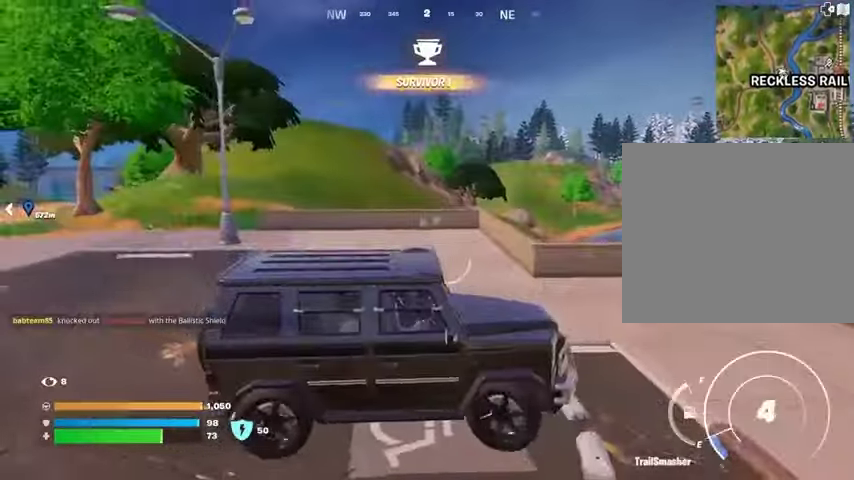
{"buttons": [], "left_stick": "down", "right_stick": "center", "events": []}
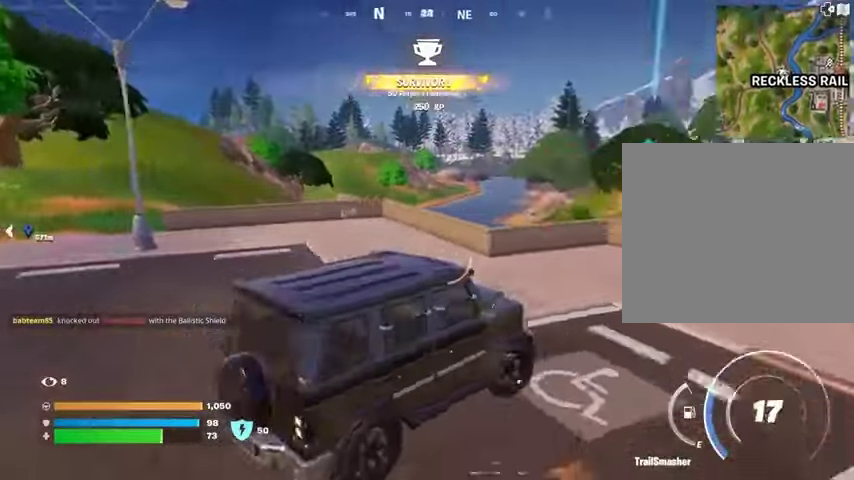
{"buttons": [], "left_stick": "up", "right_stick": "center", "events": [[333, "right_stick", "left"], [467, "left_stick", "up"], [467, "right_stick", "center"]]}
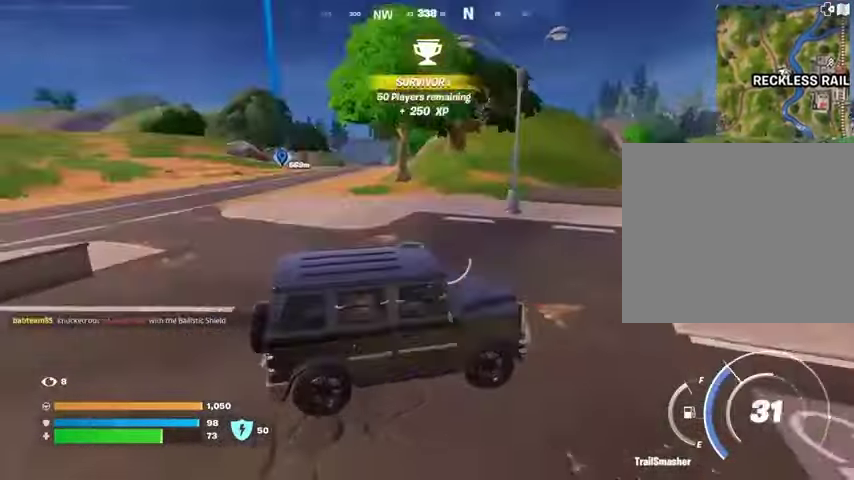
{"buttons": [], "left_stick": "up-left", "right_stick": "center", "events": [[167, "left_stick", "up-left"]]}
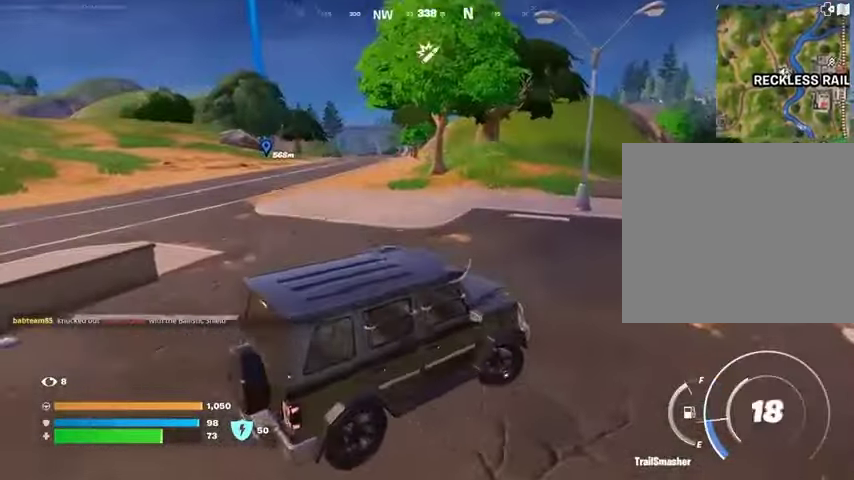
{"buttons": ["TRIANGLE"], "left_stick": "up-left", "right_stick": "center", "events": [[500, "TRIANGLE", "down"]]}
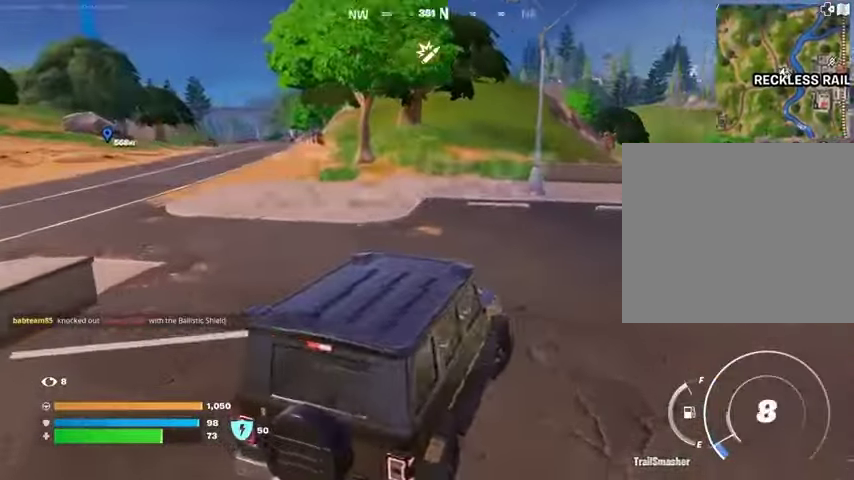
{"buttons": [], "left_stick": "up-left", "right_stick": "center", "events": [[67, "TRIANGLE", "up"], [233, "right_stick", "left"], [433, "right_stick", "center"]]}
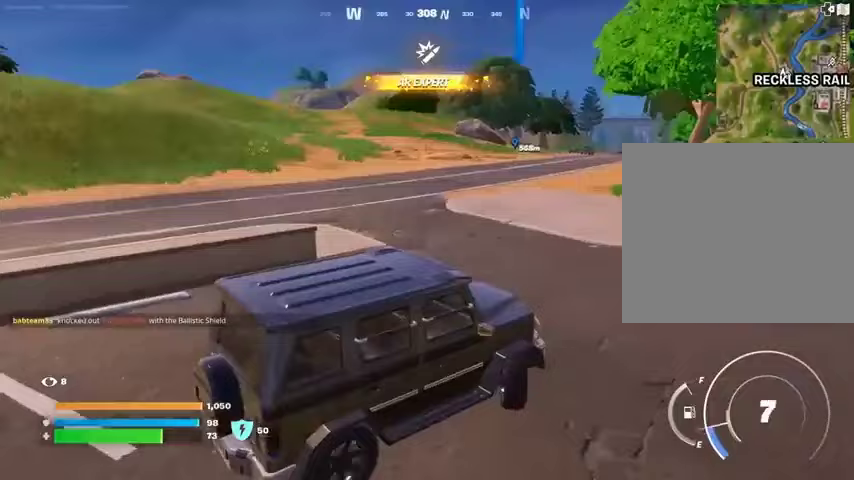
{"buttons": [], "left_stick": "up-left", "right_stick": "center", "events": [[133, "right_stick", "left"], [233, "right_stick", "center"]]}
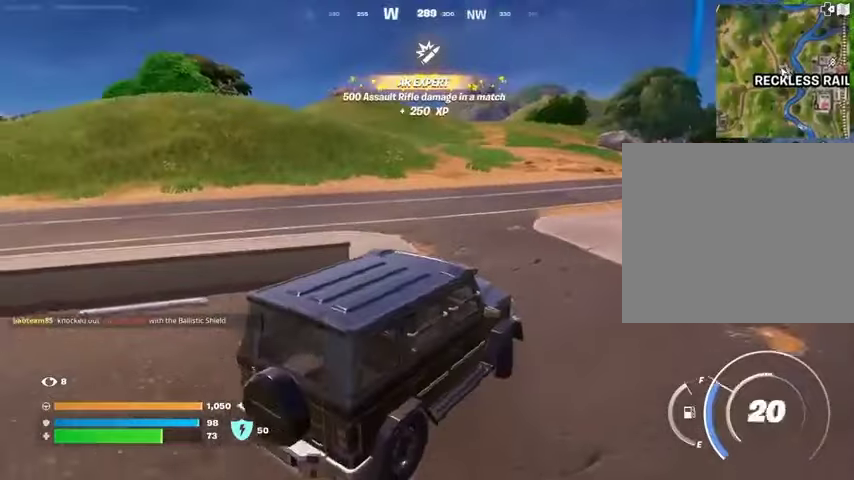
{"buttons": [], "left_stick": "up-left", "right_stick": "center", "events": [[33, "right_stick", "left"], [133, "right_stick", "center"], [167, "left_stick", "up"], [333, "left_stick", "up-left"], [333, "right_stick", "left"], [500, "right_stick", "center"]]}